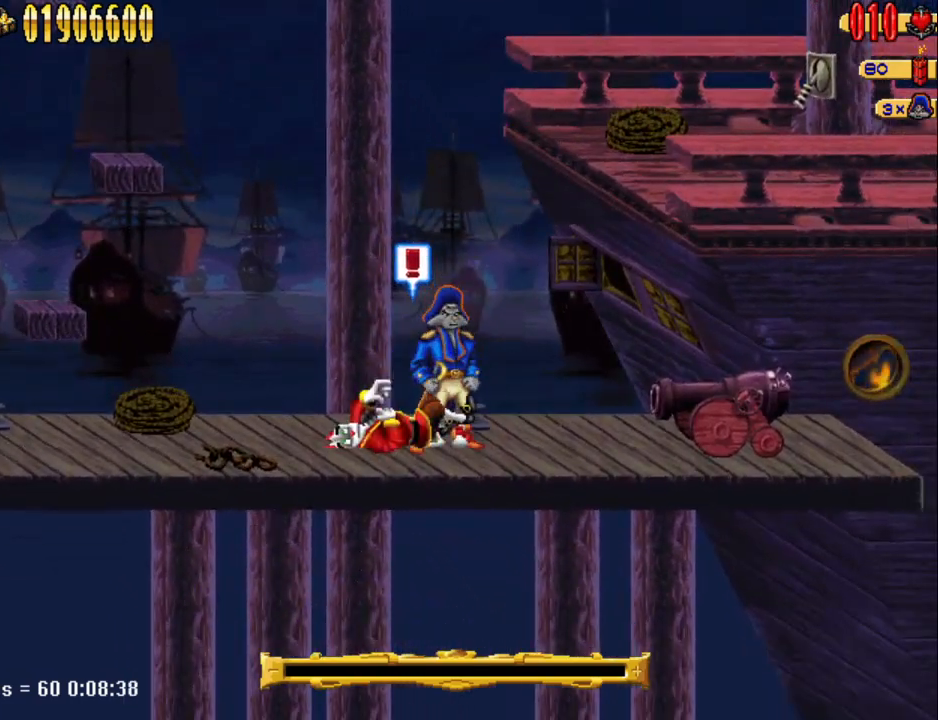
Gameplay with keyboard; each line is a JSON object with the keys held at the frame after it. "events" lists presses ("down") and releases ("up") of "1", "2", "3", "4", "7", "8", "9", "a", "caps_lock", "d", "e", "escape", "f", "num0", "num1", "num2", "num3", "num4", "num5", "num6", "q", "r", "return", "s", "shift", "space", "tab", "tilde" and "w" between this image and that frame as [ms after this image, input, new state], when the widget could be followed in between. No other keys are recorded. Mouse input is not recorded.
{"keys": [], "events": []}
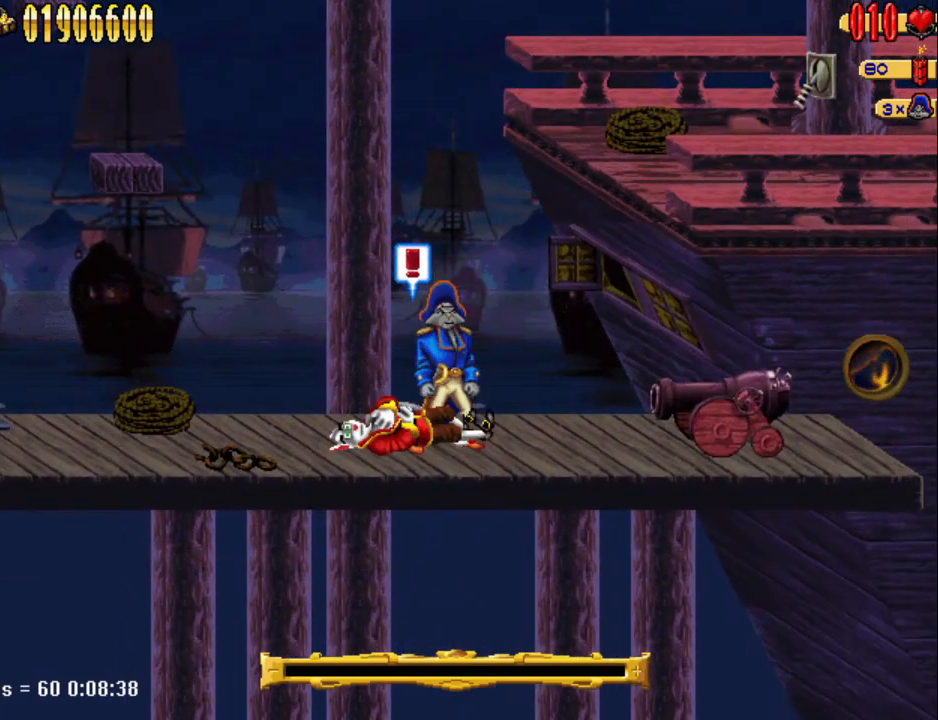
{"keys": [], "events": []}
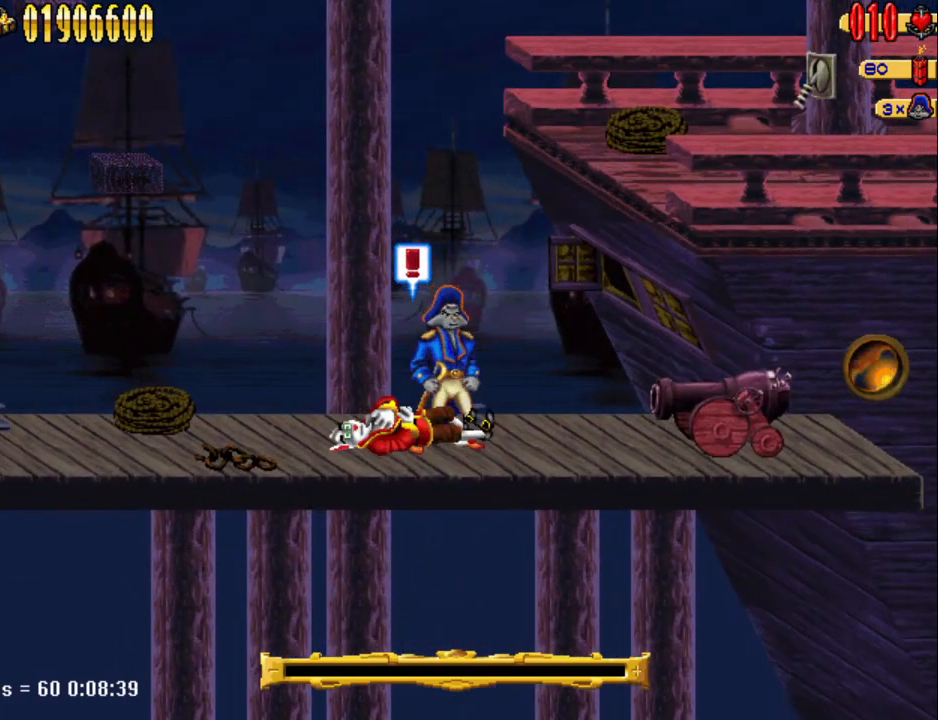
{"keys": ["num5"], "events": [[483, "num5", "down"]]}
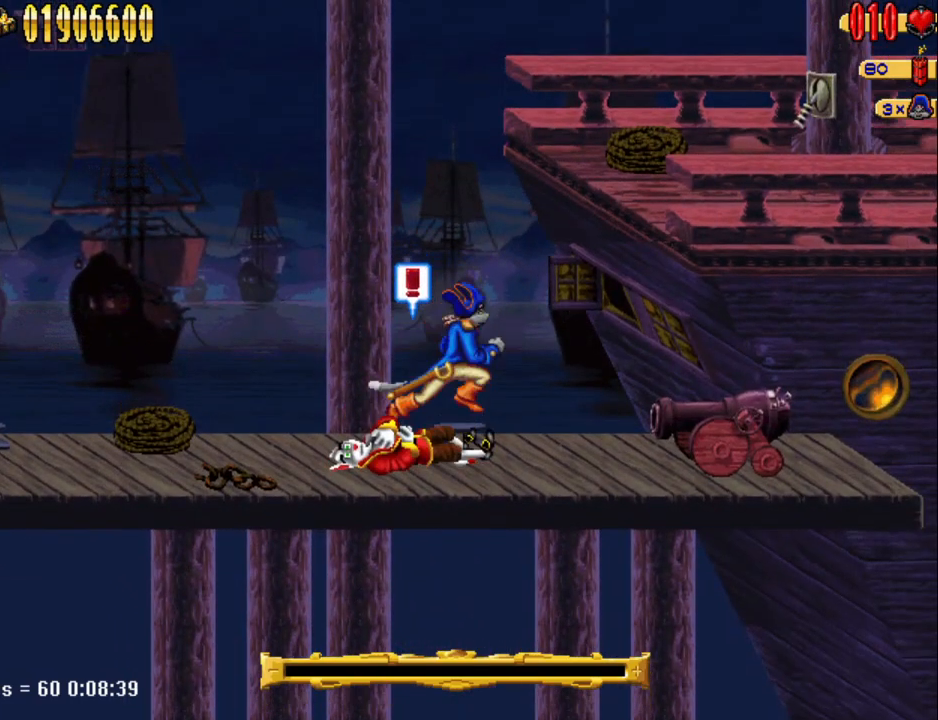
{"keys": ["num5"], "events": []}
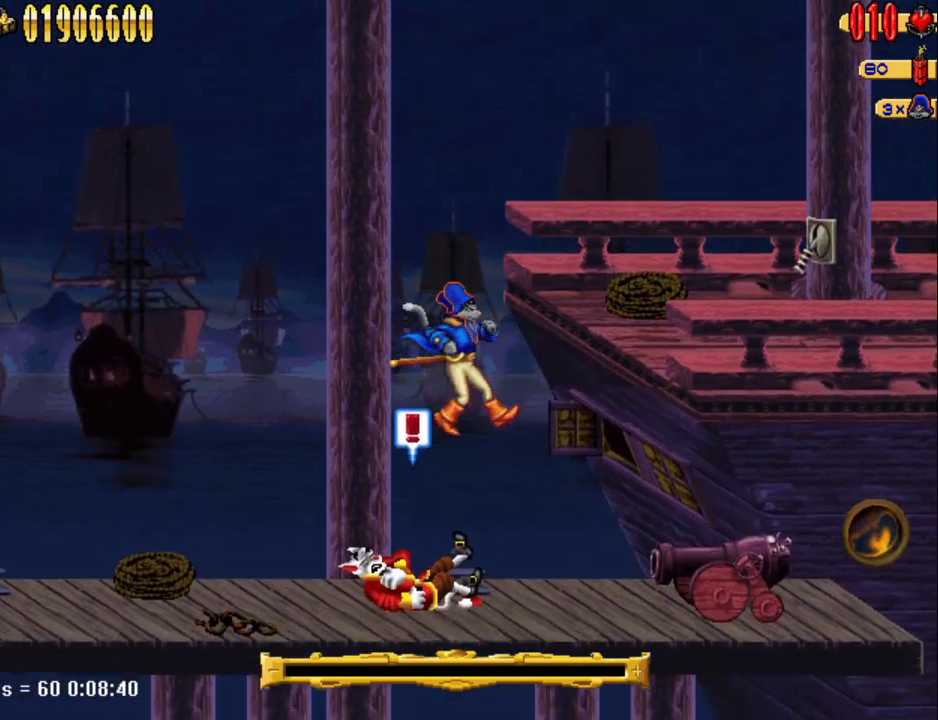
{"keys": ["num5"], "events": [[50, "num5", "up"], [283, "num5", "down"]]}
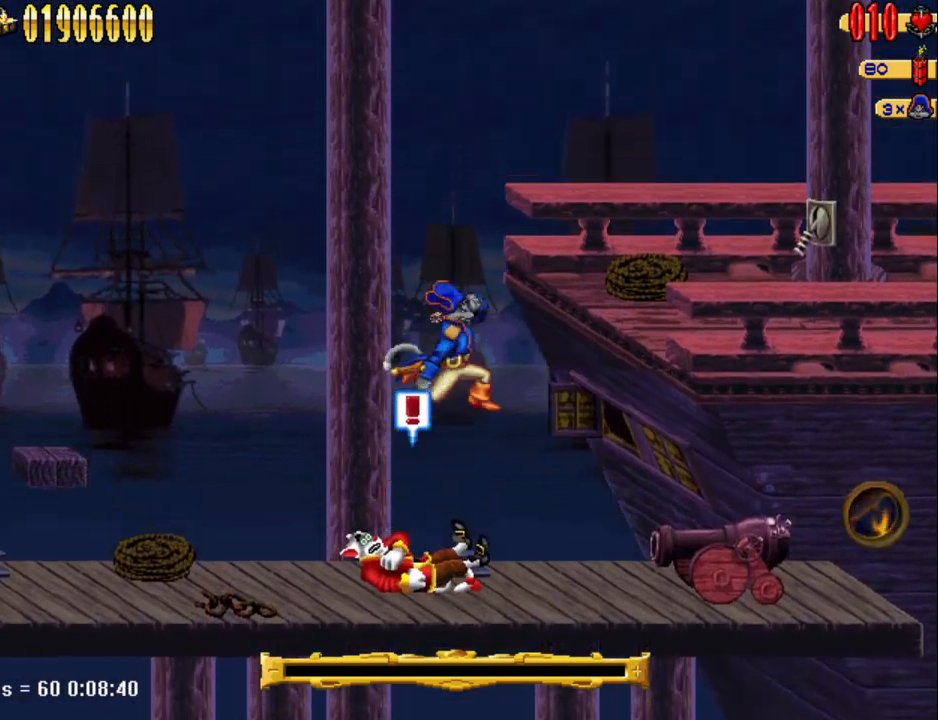
{"keys": [], "events": [[350, "num5", "up"], [433, "a", "down"], [483, "a", "up"]]}
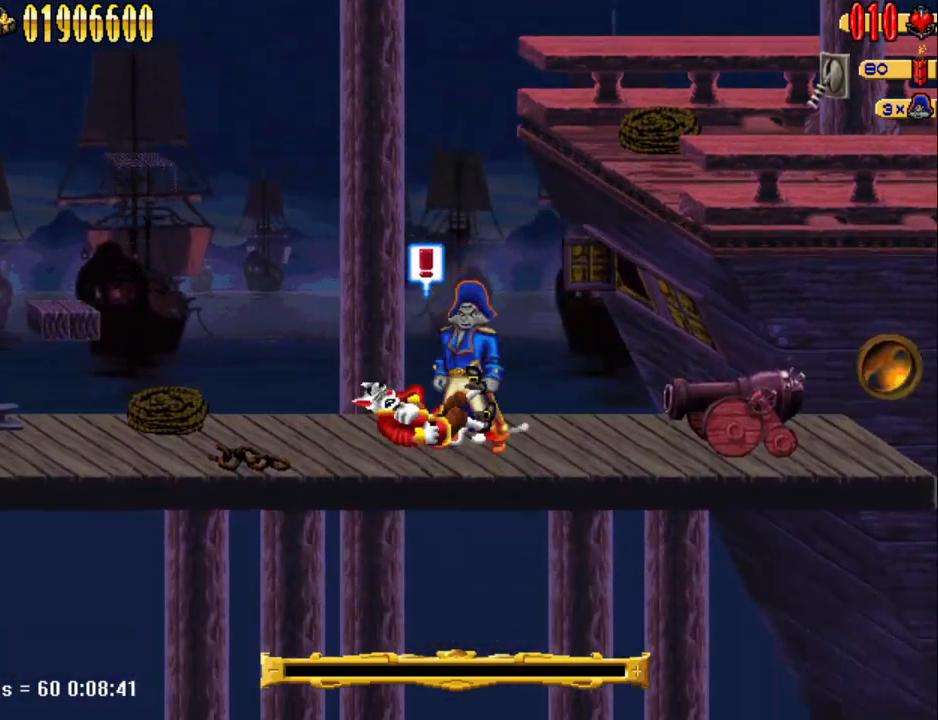
{"keys": ["num5"], "events": [[117, "num5", "down"]]}
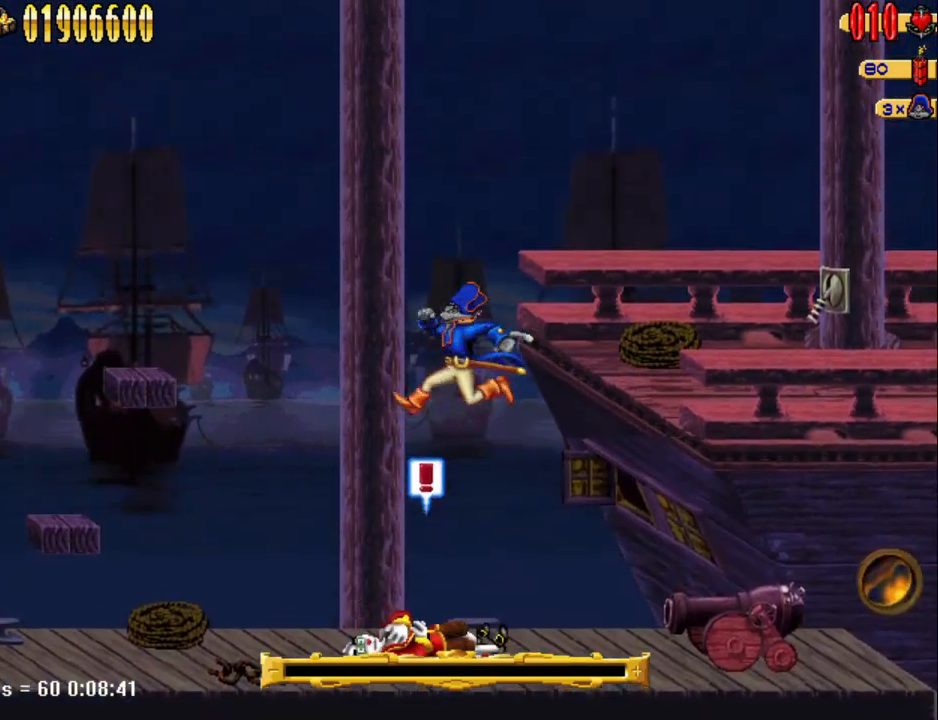
{"keys": ["num5"], "events": [[233, "num5", "up"], [467, "num5", "down"]]}
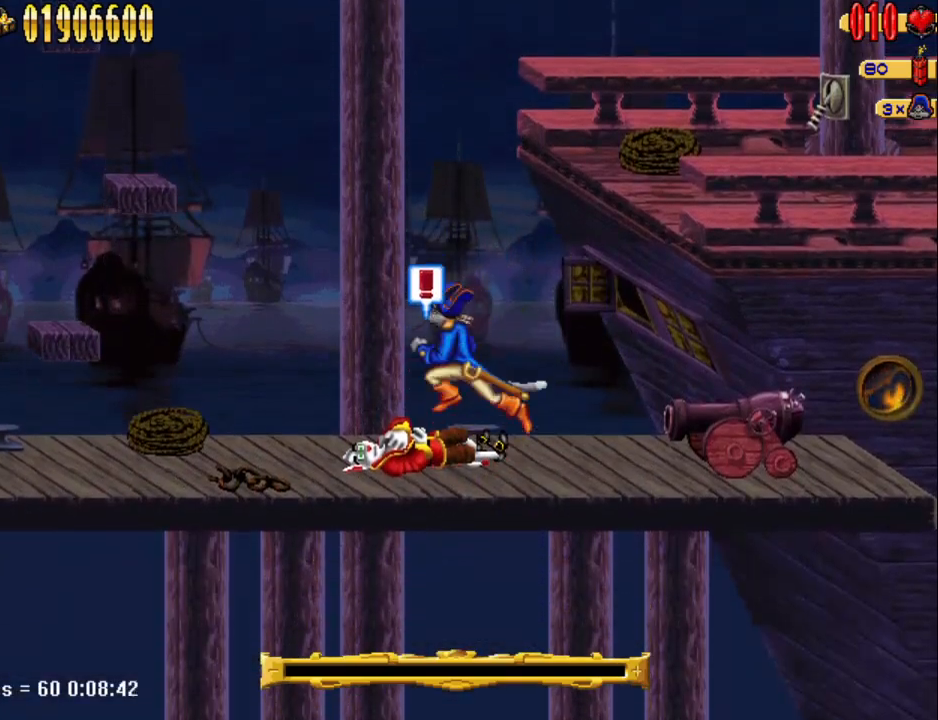
{"keys": ["num5"], "events": []}
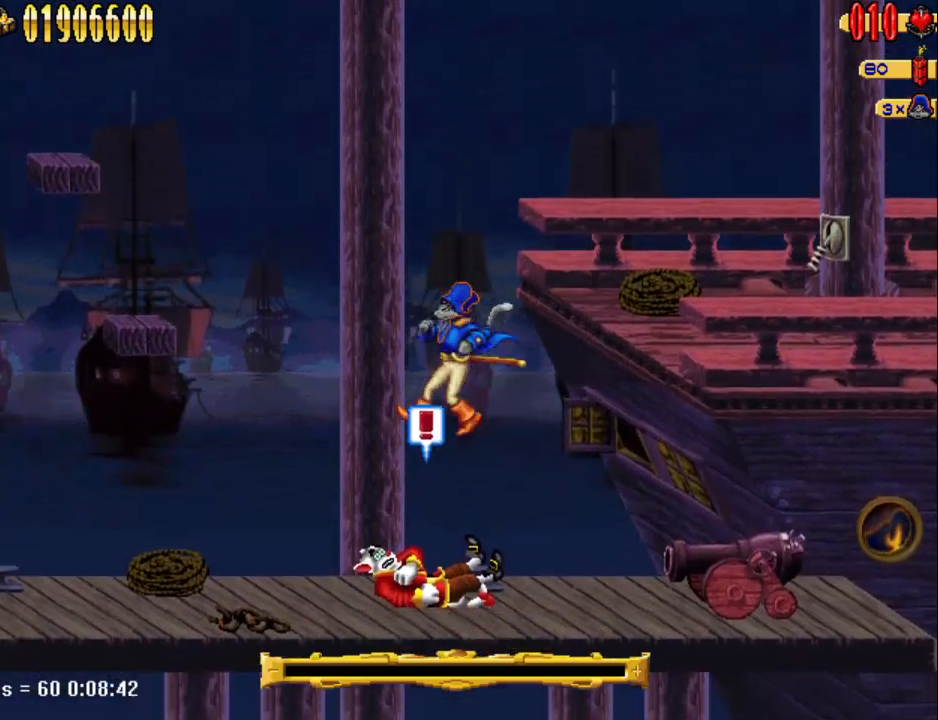
{"keys": [], "events": [[117, "num5", "up"]]}
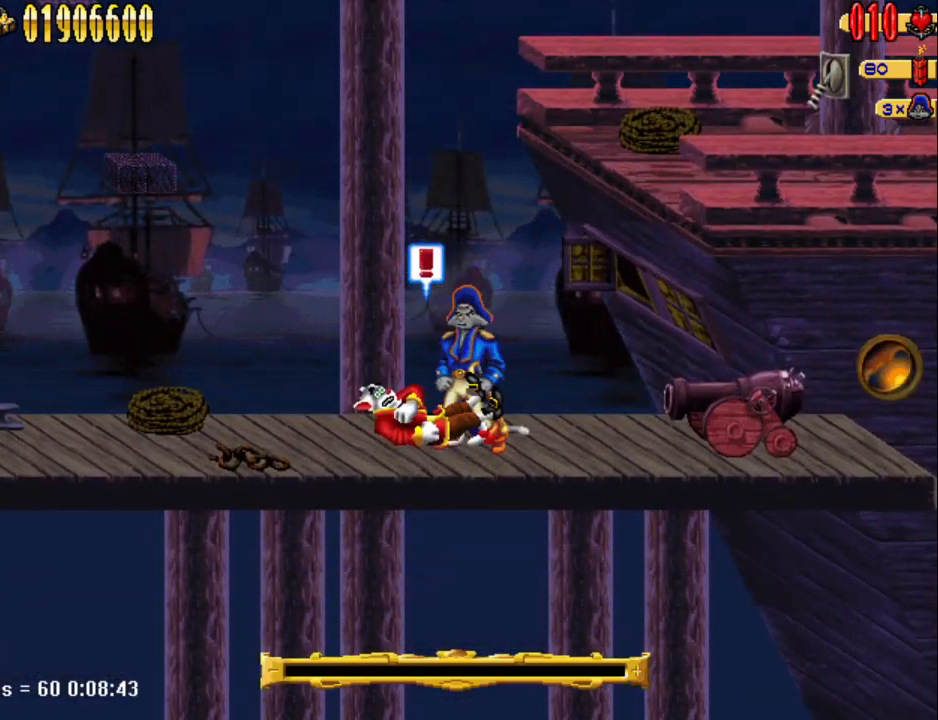
{"keys": [], "events": []}
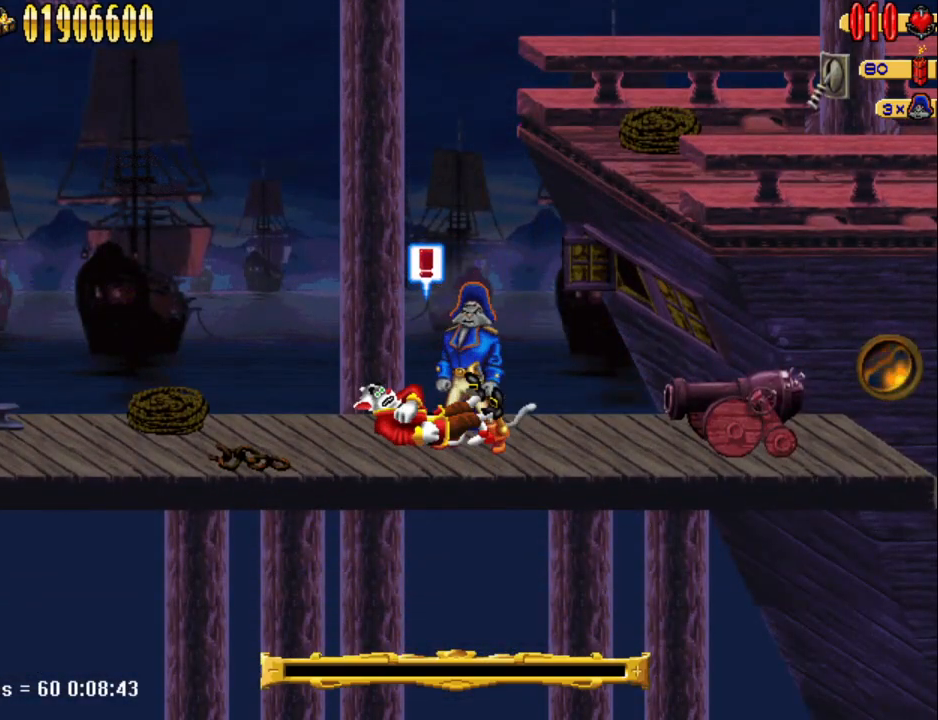
{"keys": ["num5"], "events": [[283, "num5", "down"]]}
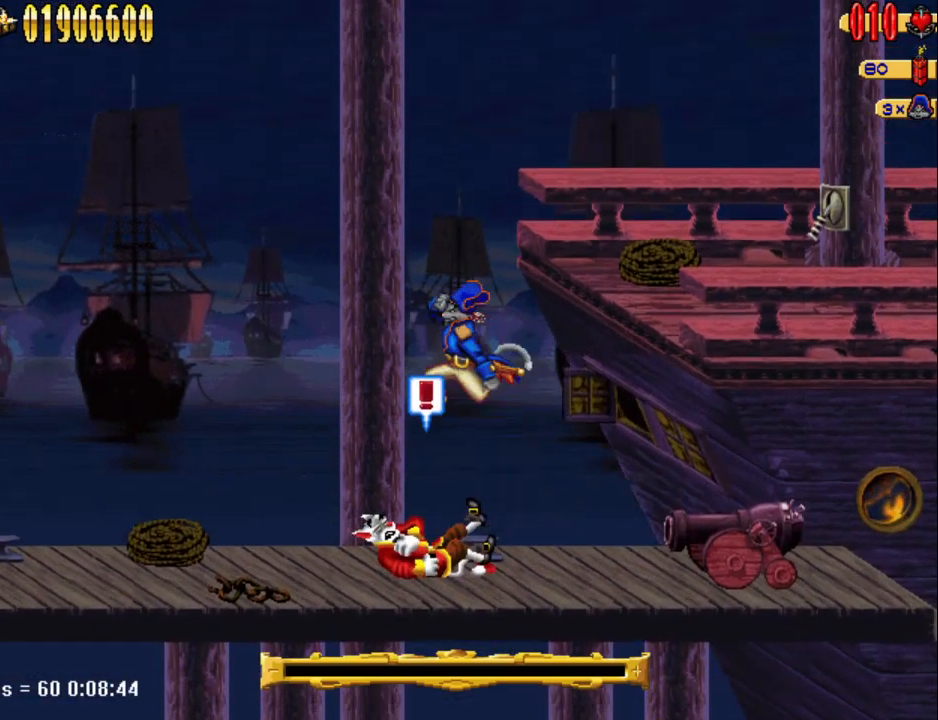
{"keys": [], "events": [[450, "num5", "up"]]}
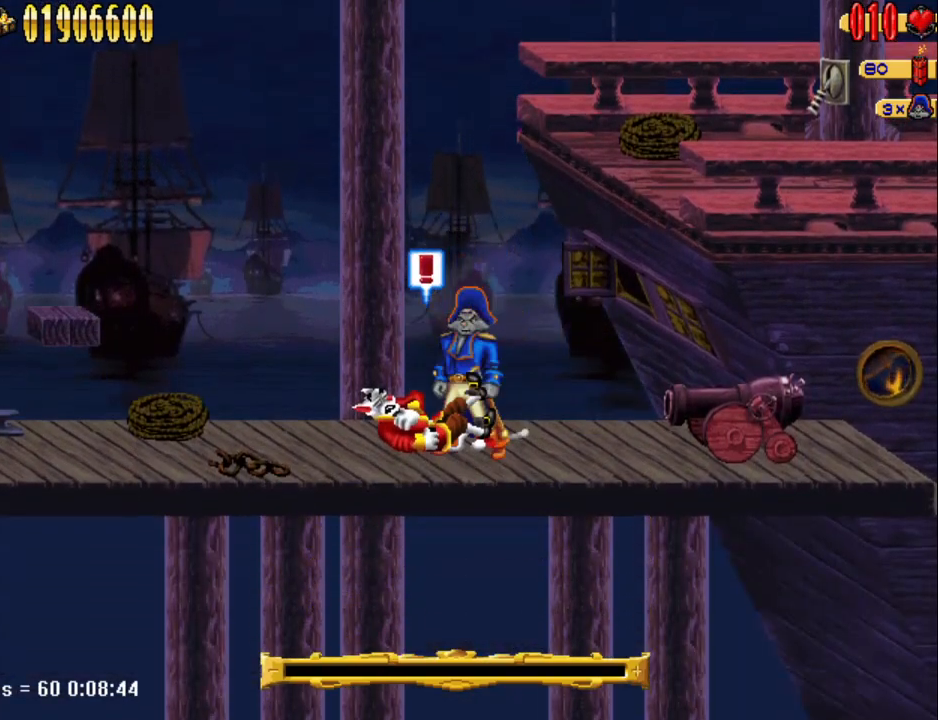
{"keys": ["num5"], "events": [[133, "num5", "down"]]}
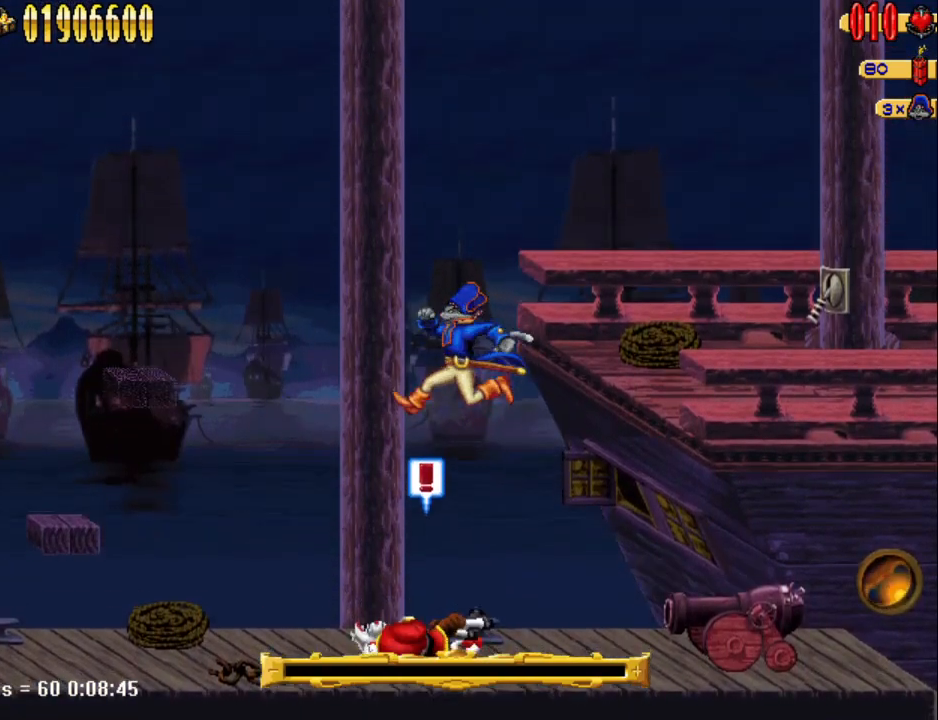
{"keys": [], "events": [[283, "num5", "up"]]}
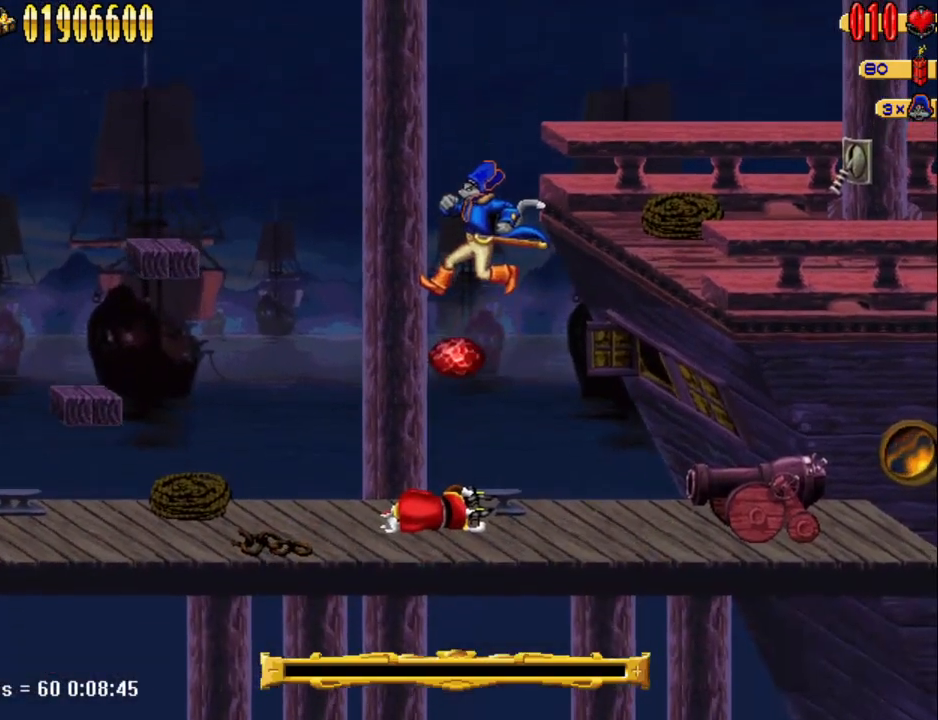
{"keys": [], "events": []}
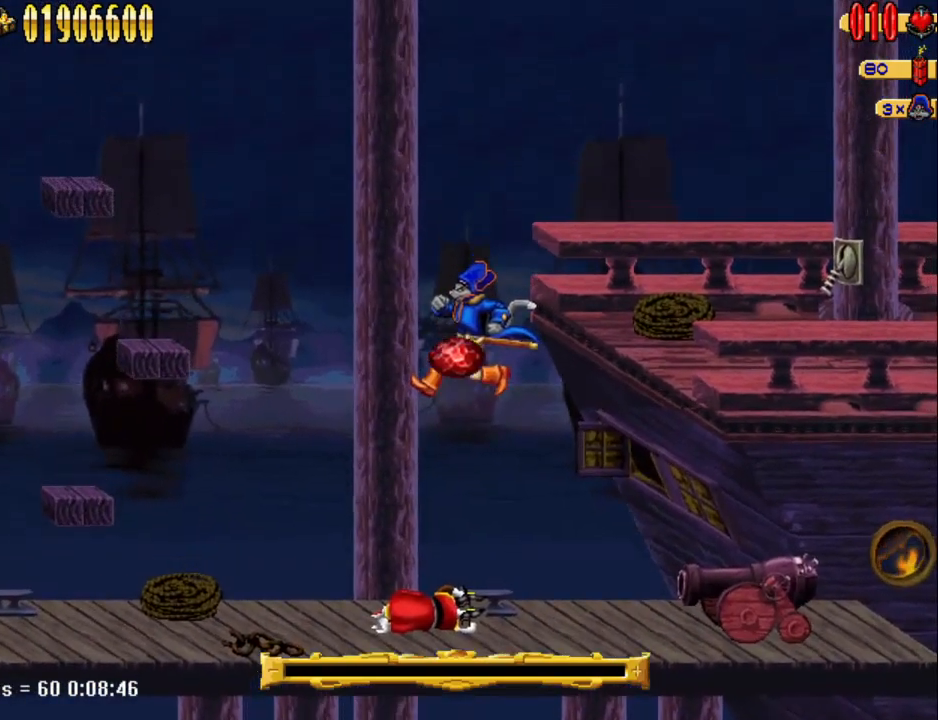
{"keys": [], "events": []}
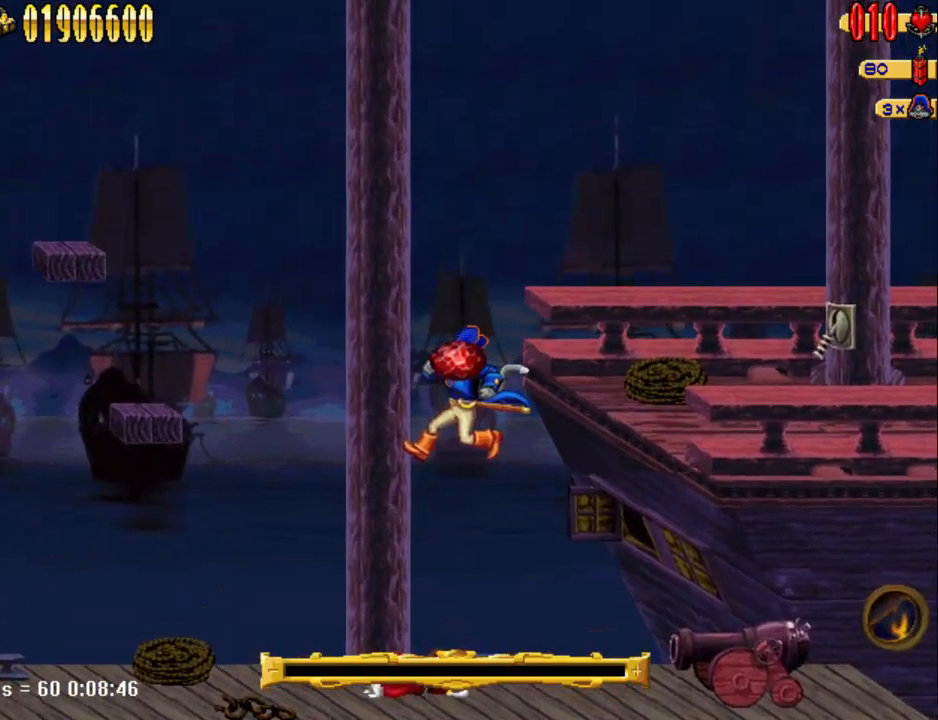
{"keys": ["return"], "events": [[200, "return", "down"], [383, "return", "up"], [483, "return", "down"]]}
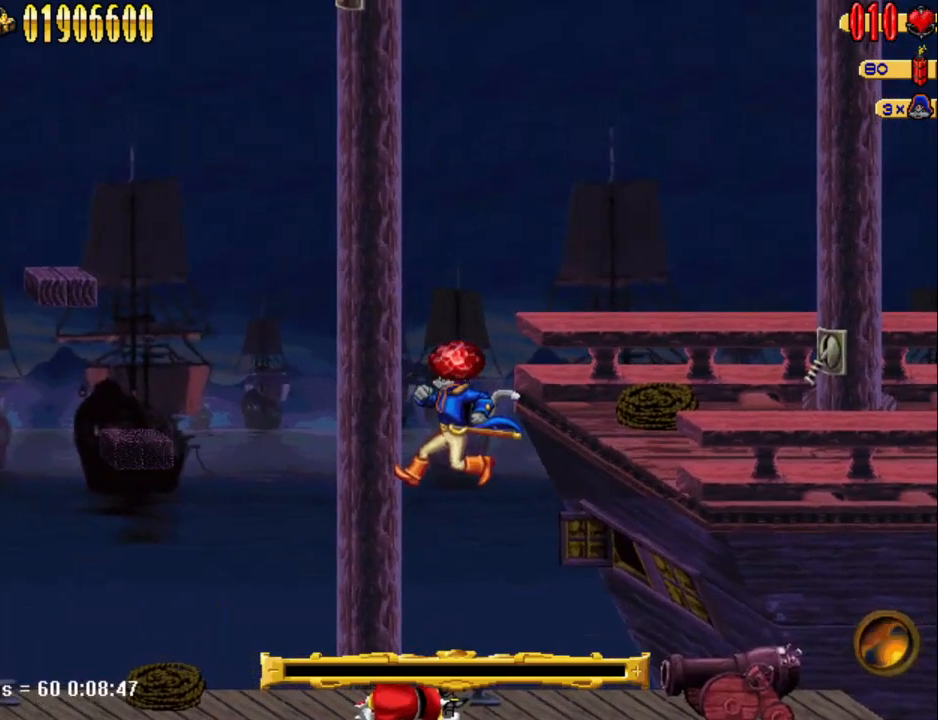
{"keys": [], "events": [[83, "return", "up"], [167, "return", "down"], [217, "return", "up"], [300, "return", "down"], [350, "return", "up"], [450, "return", "down"], [500, "return", "up"]]}
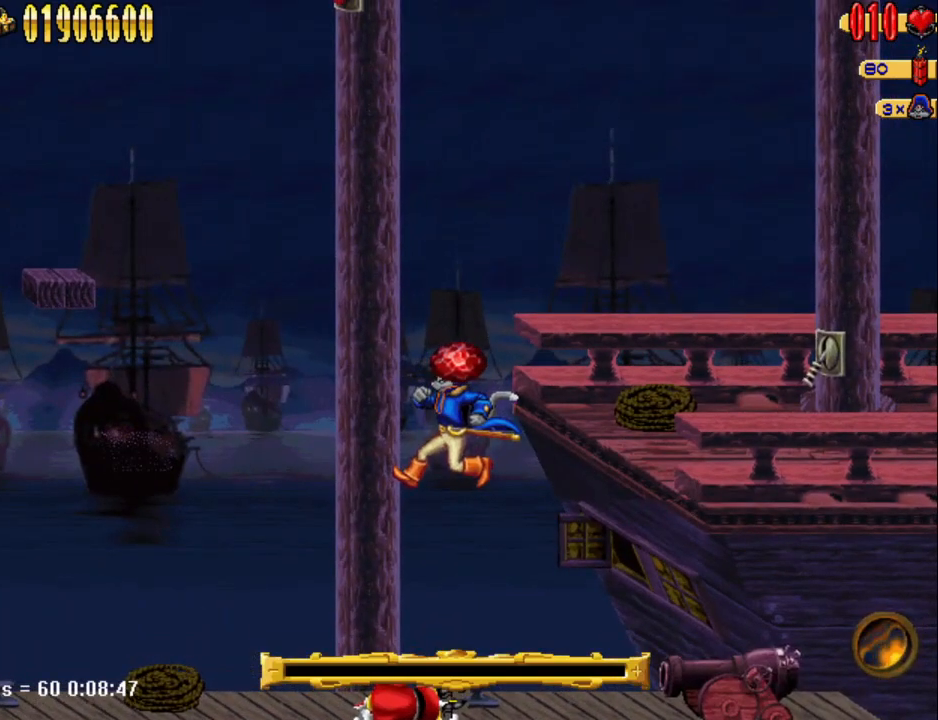
{"keys": [], "events": [[100, "return", "down"], [183, "return", "up"], [267, "return", "down"], [317, "return", "up"], [417, "return", "down"], [467, "return", "up"]]}
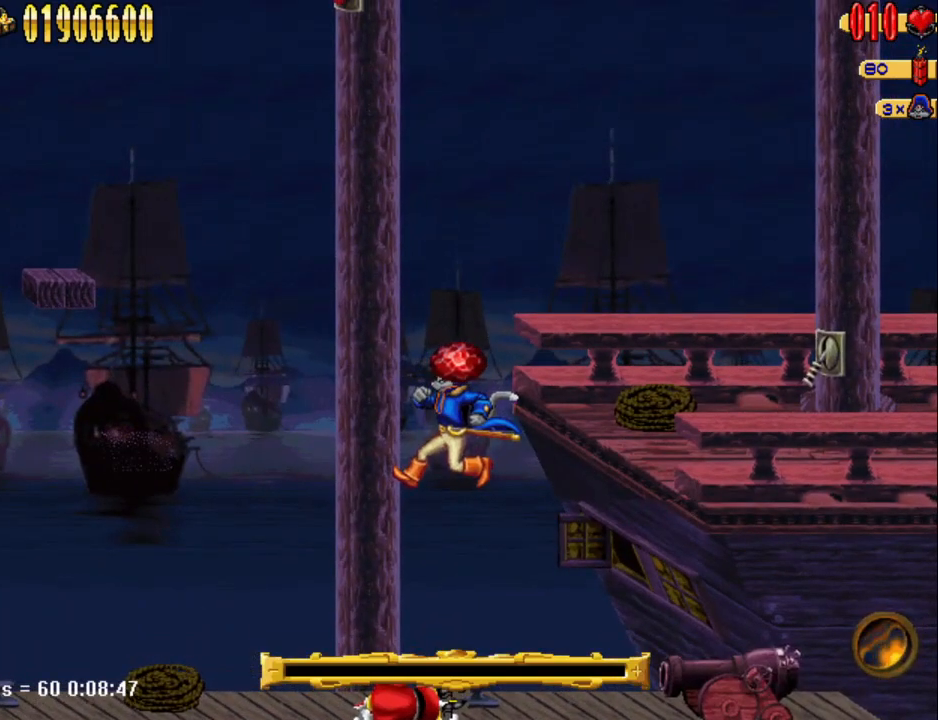
{"keys": [], "events": [[67, "return", "down"], [150, "return", "up"], [200, "return", "down"], [300, "return", "up"], [383, "return", "down"], [433, "return", "up"]]}
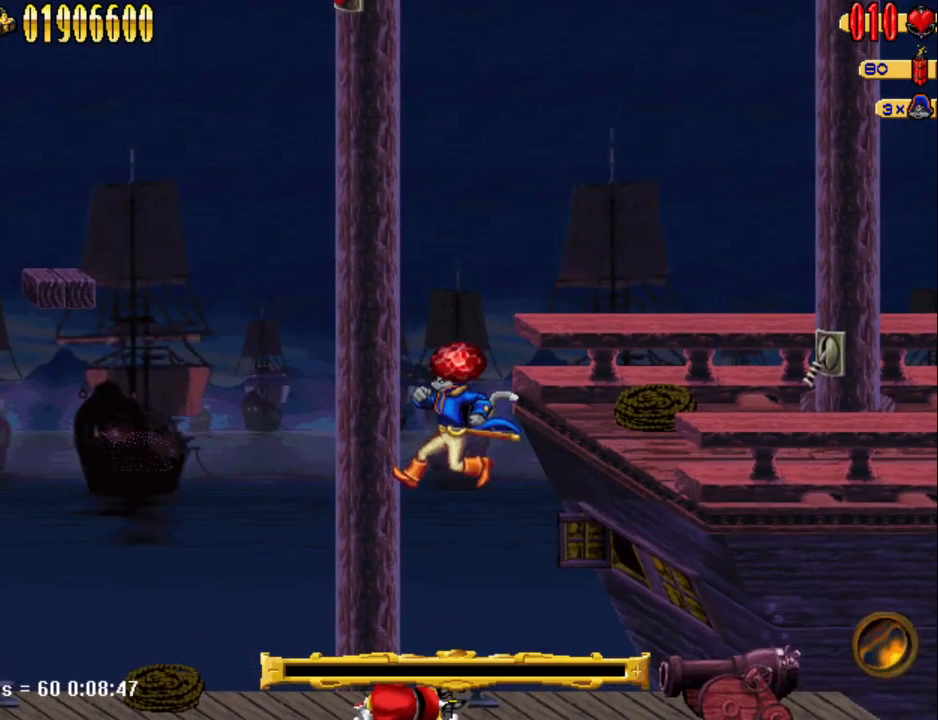
{"keys": ["return"], "events": [[17, "return", "down"], [117, "return", "up"], [167, "return", "down"], [267, "return", "up"], [350, "return", "down"], [400, "return", "up"], [500, "return", "down"]]}
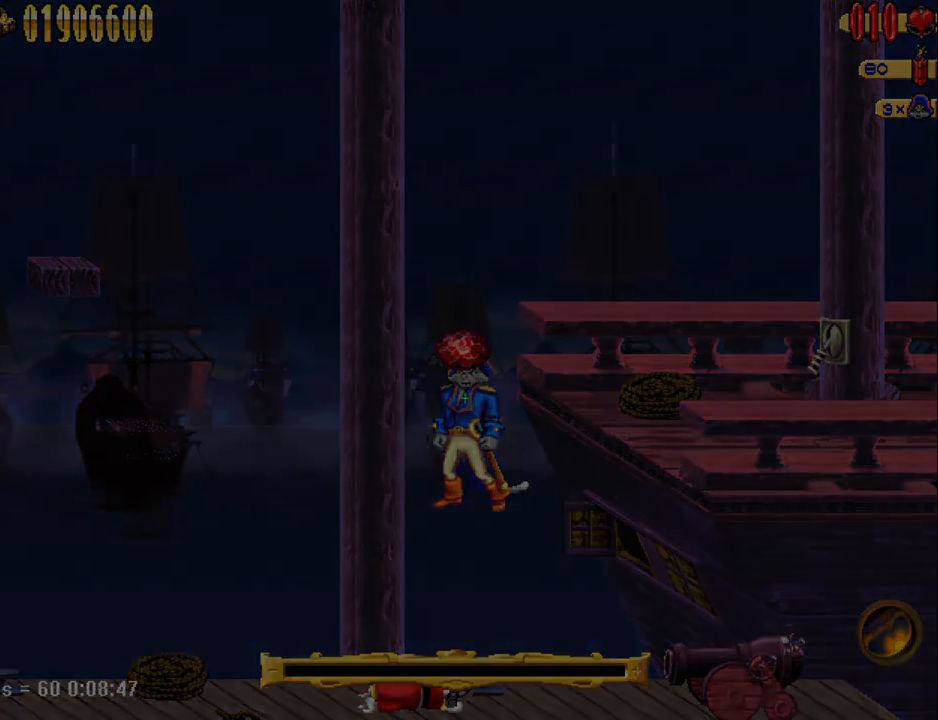
{"keys": ["return"], "events": [[100, "return", "up"], [183, "return", "down"], [233, "return", "up"], [317, "return", "down"], [367, "return", "up"], [467, "return", "down"]]}
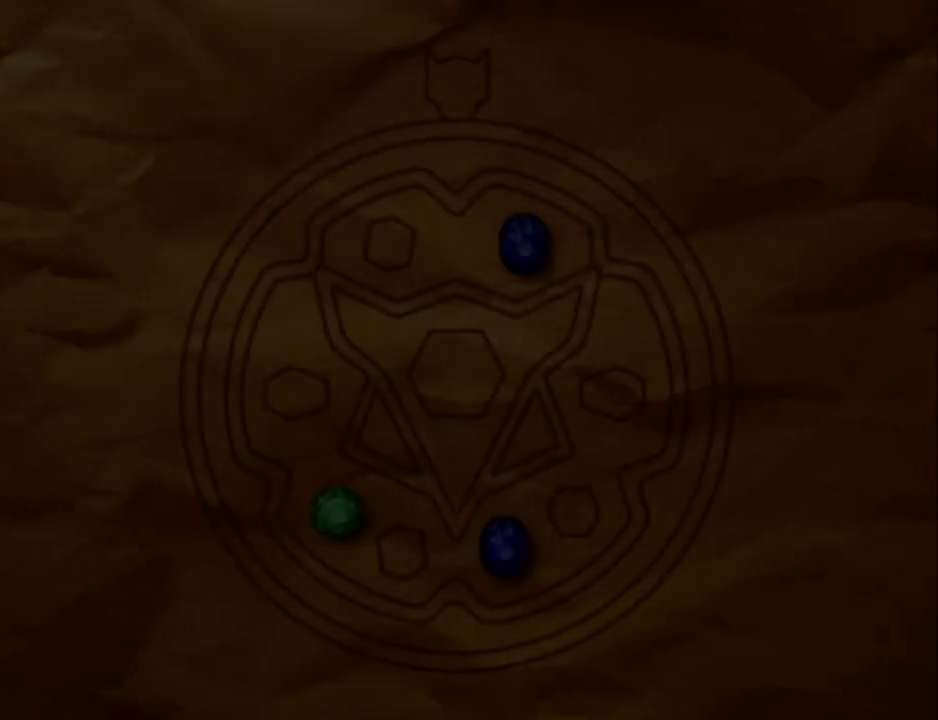
{"keys": ["return"], "events": [[67, "return", "up"], [150, "return", "down"], [200, "return", "up"], [300, "return", "down"], [383, "return", "up"], [433, "return", "down"]]}
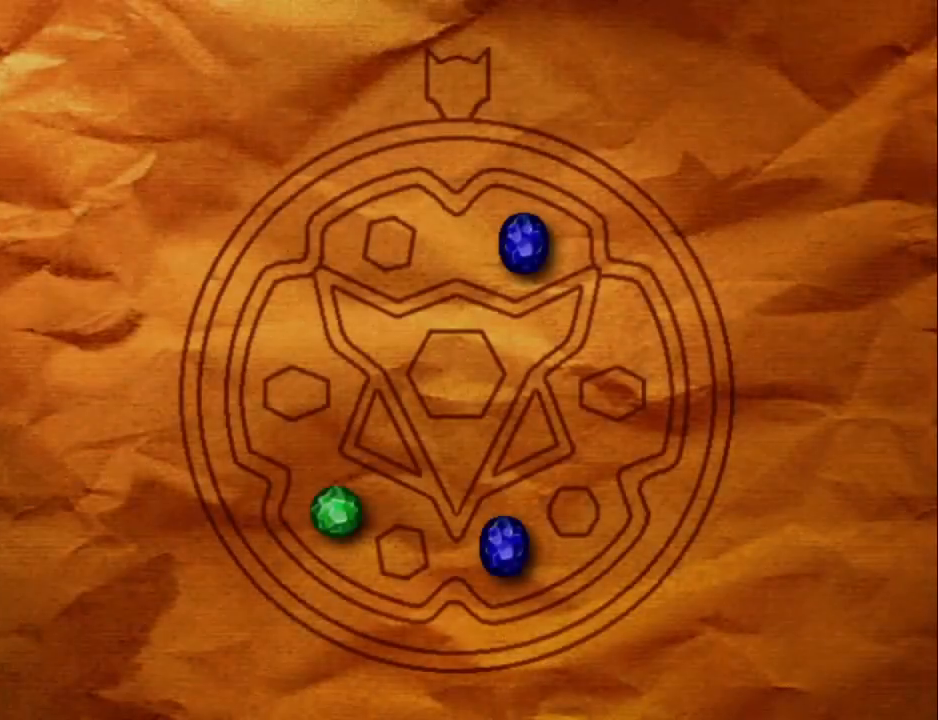
{"keys": ["return"], "events": [[33, "return", "up"], [67, "return", "down"], [167, "return", "up"], [217, "return", "down"], [317, "return", "up"], [350, "return", "down"]]}
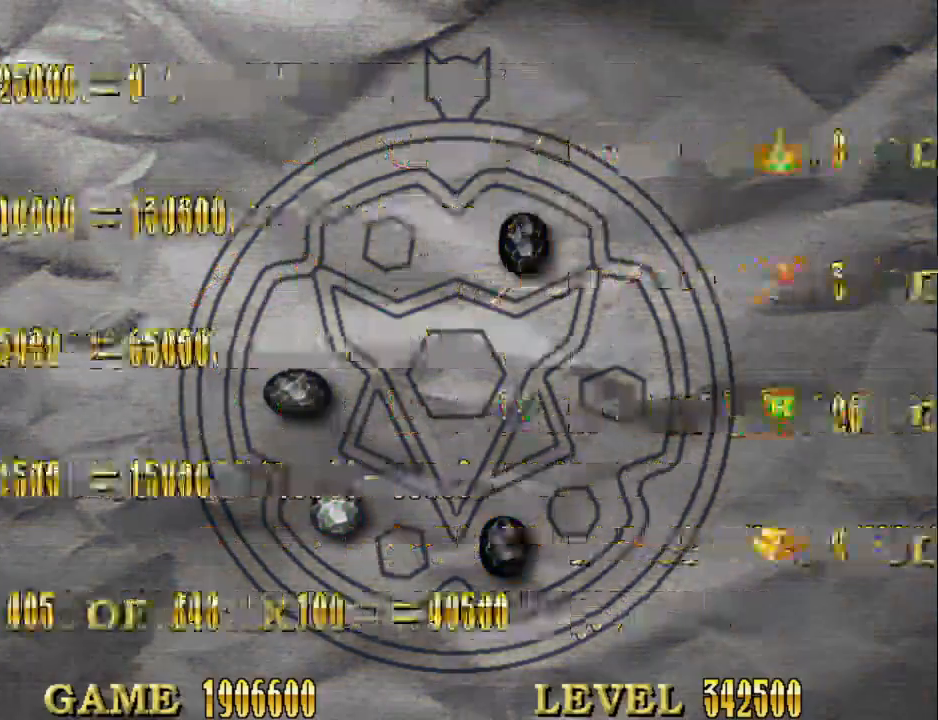
{"keys": [], "events": [[83, "return", "up"], [183, "return", "down"], [233, "return", "up"], [333, "return", "down"], [417, "return", "up"]]}